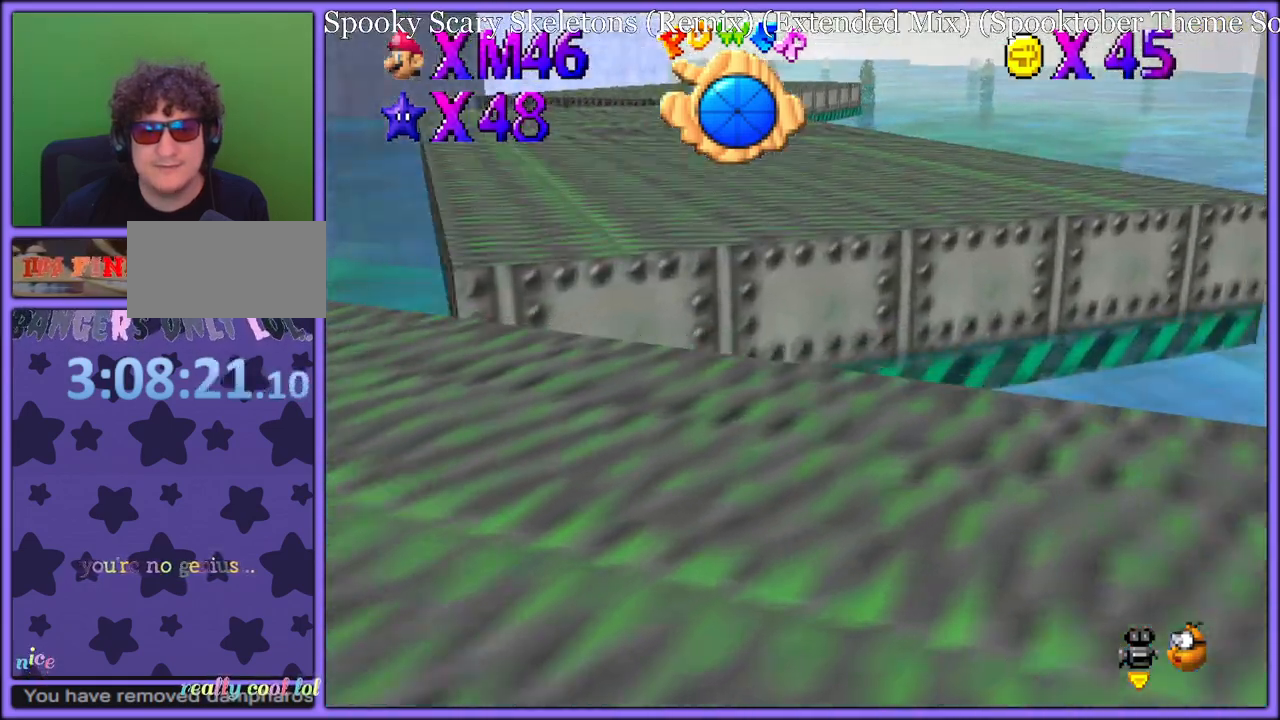
Gameplay with a controller (Nintendo layout); each line is a JSON object with the inputs held at the frame after it (dt_ms = milliseconds from this image to that frame). "button_events" lists button changes between this image and that frame as [ms after this image, input, new state], when the widget could be followed in between (sticks are given only as held states). Not read: L1 L3 R3.
{"dt_ms": 500, "buttons": ["C_RIGHT"], "left_stick": "down-left", "button_events": [[200, "A", "down"], [500, "A", "up"]]}
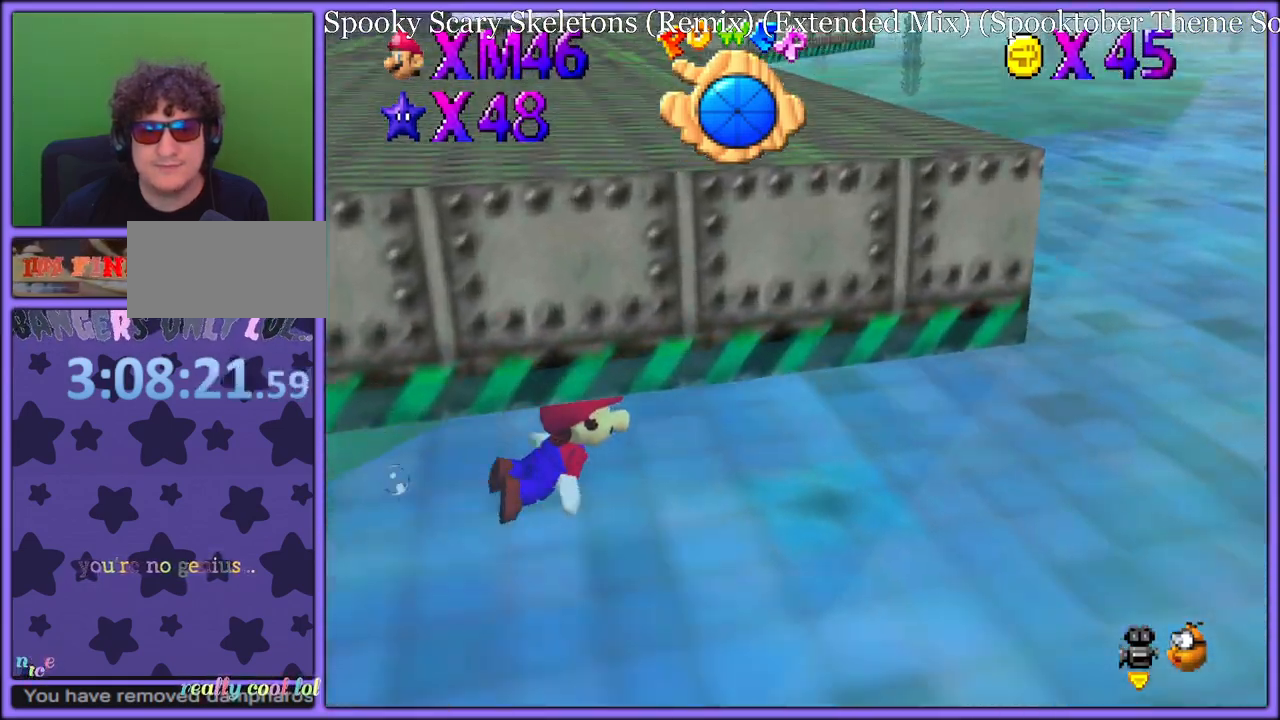
{"dt_ms": 500, "buttons": ["A"], "left_stick": "down-left", "button_events": [[200, "C_RIGHT", "up"], [317, "A", "down"]]}
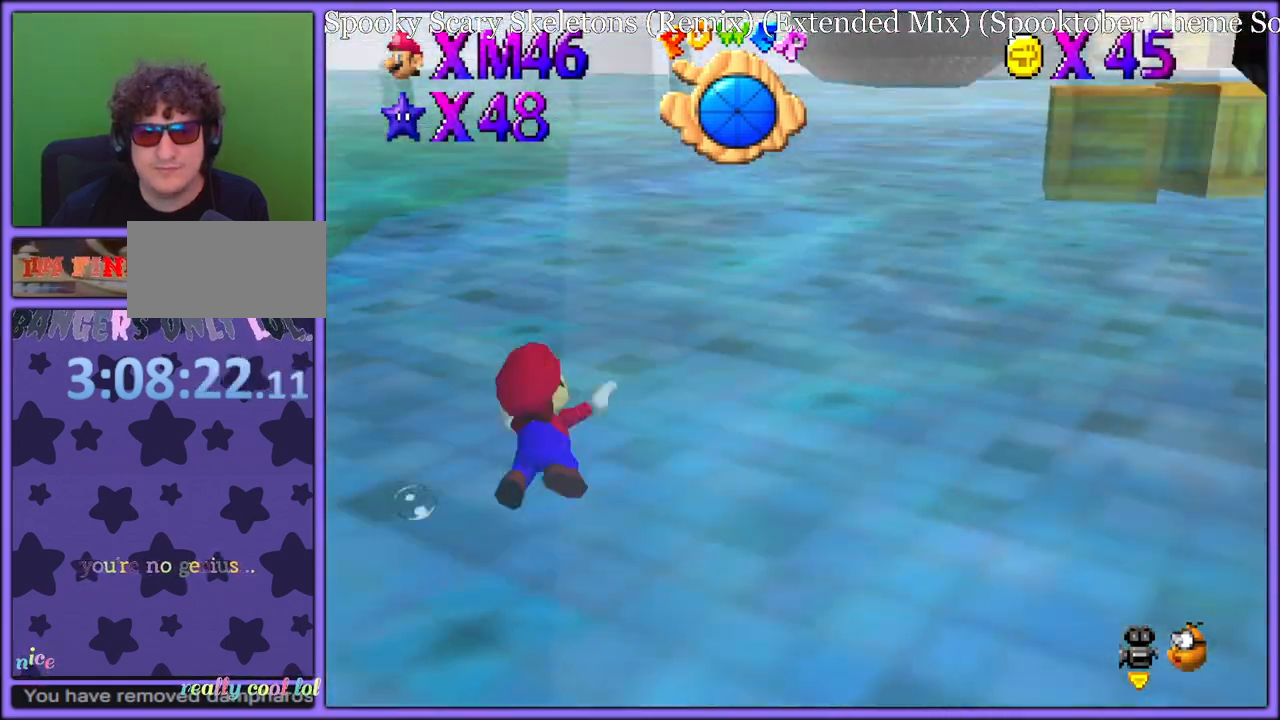
{"dt_ms": 500, "buttons": ["A"], "left_stick": "down", "button_events": [[183, "A", "up"], [467, "A", "down"]]}
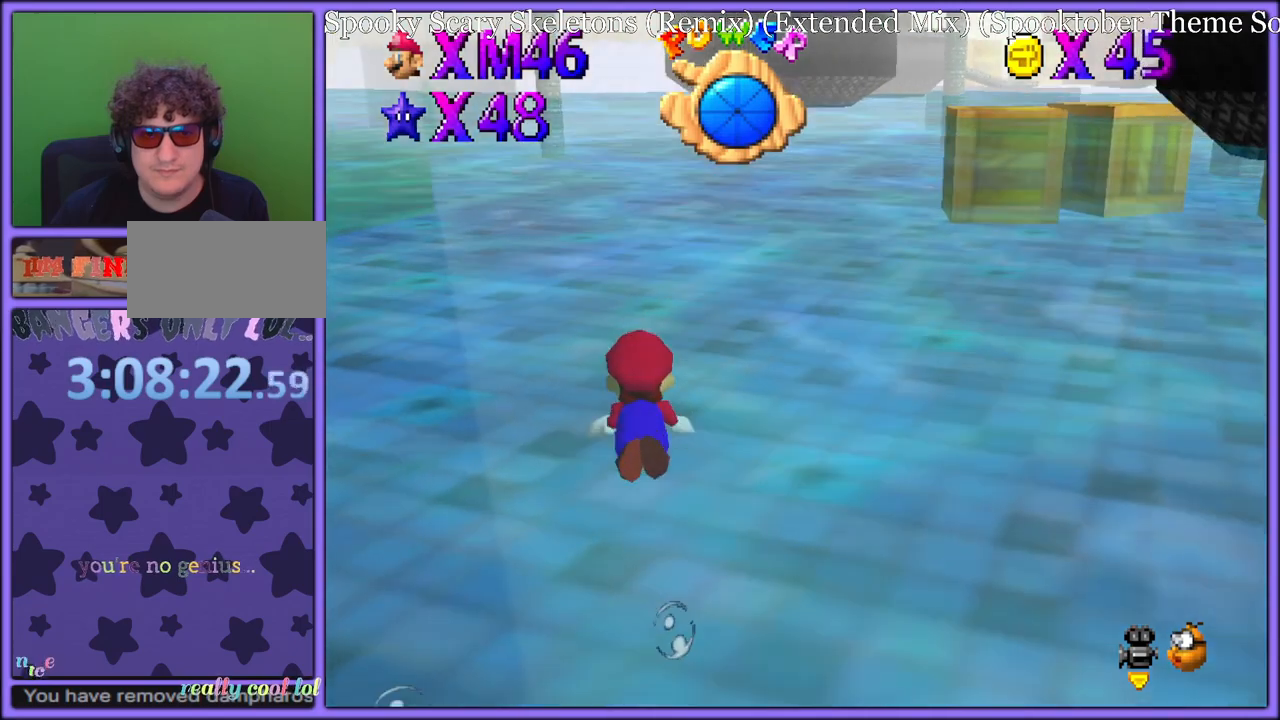
{"dt_ms": 500, "buttons": [], "left_stick": "center", "button_events": [[250, "A", "up"]]}
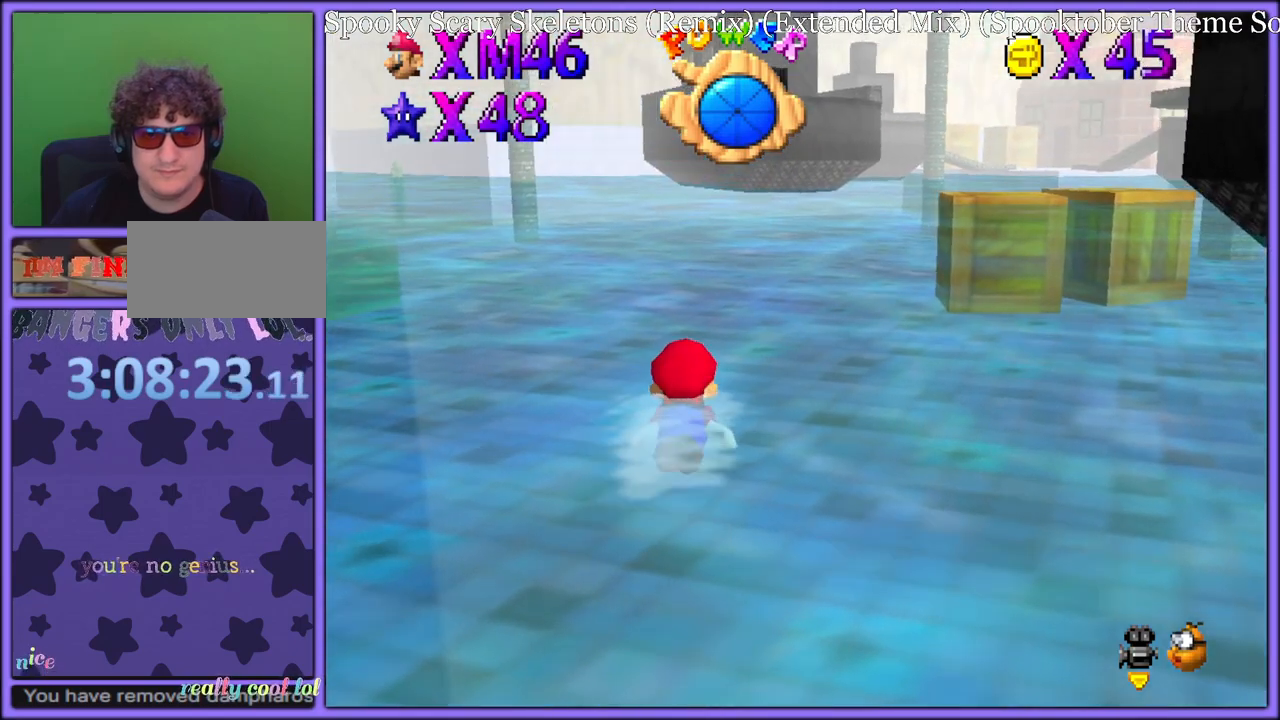
{"dt_ms": 500, "buttons": [], "left_stick": "down-right", "button_events": [[117, "A", "down"], [450, "A", "up"]]}
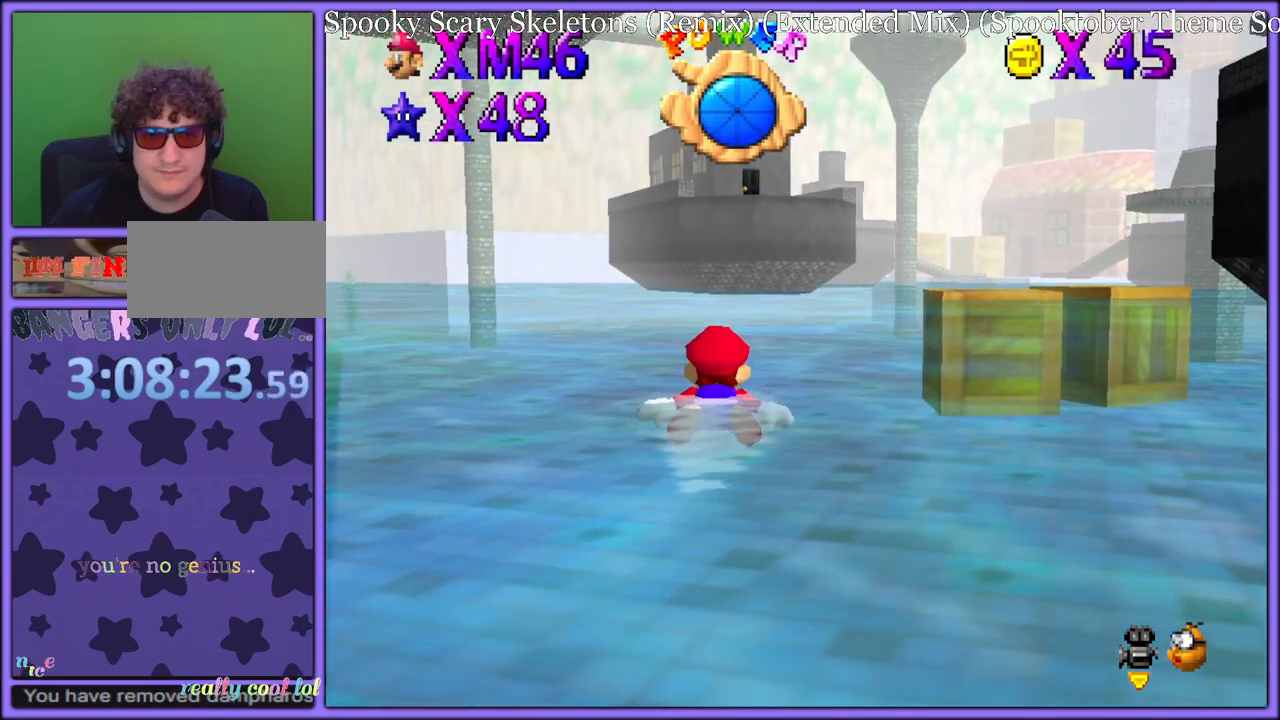
{"dt_ms": 500, "buttons": ["A", "C_RIGHT"], "left_stick": "down-right", "button_events": [[183, "A", "down"], [400, "C_RIGHT", "down"]]}
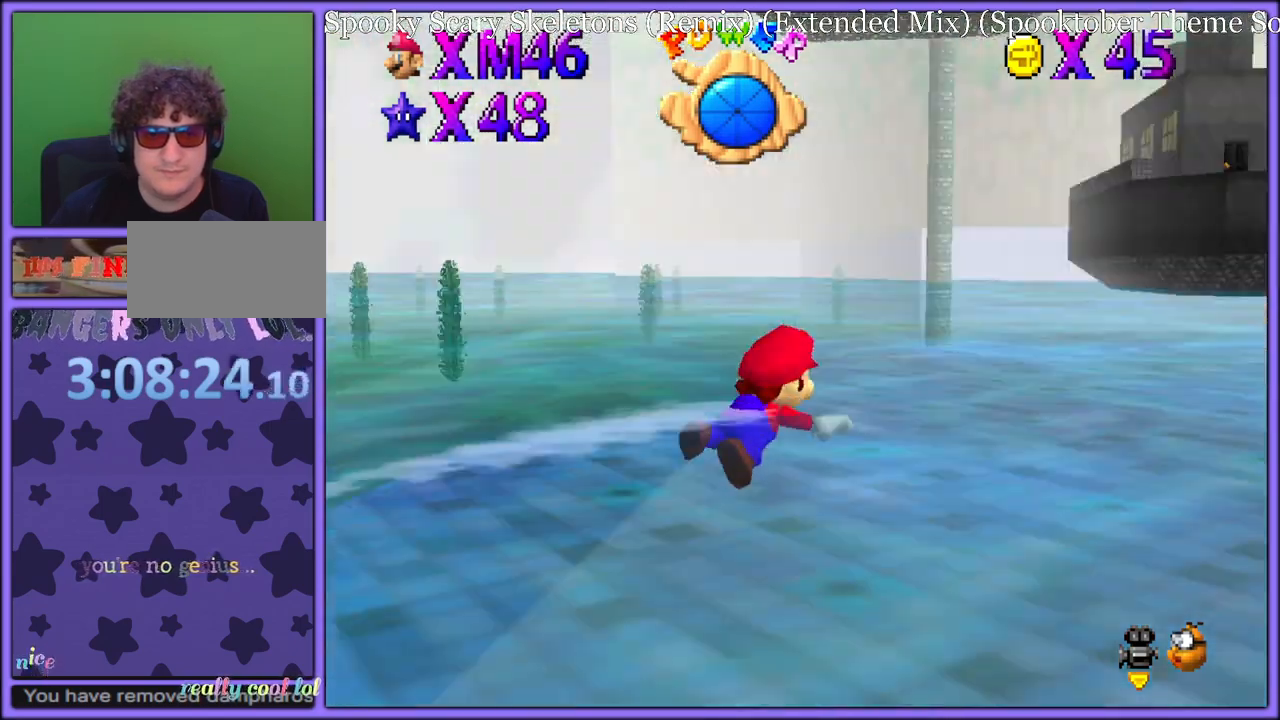
{"dt_ms": 500, "buttons": ["A"], "left_stick": "center", "button_events": [[150, "A", "up"], [333, "C_RIGHT", "up"], [417, "A", "down"]]}
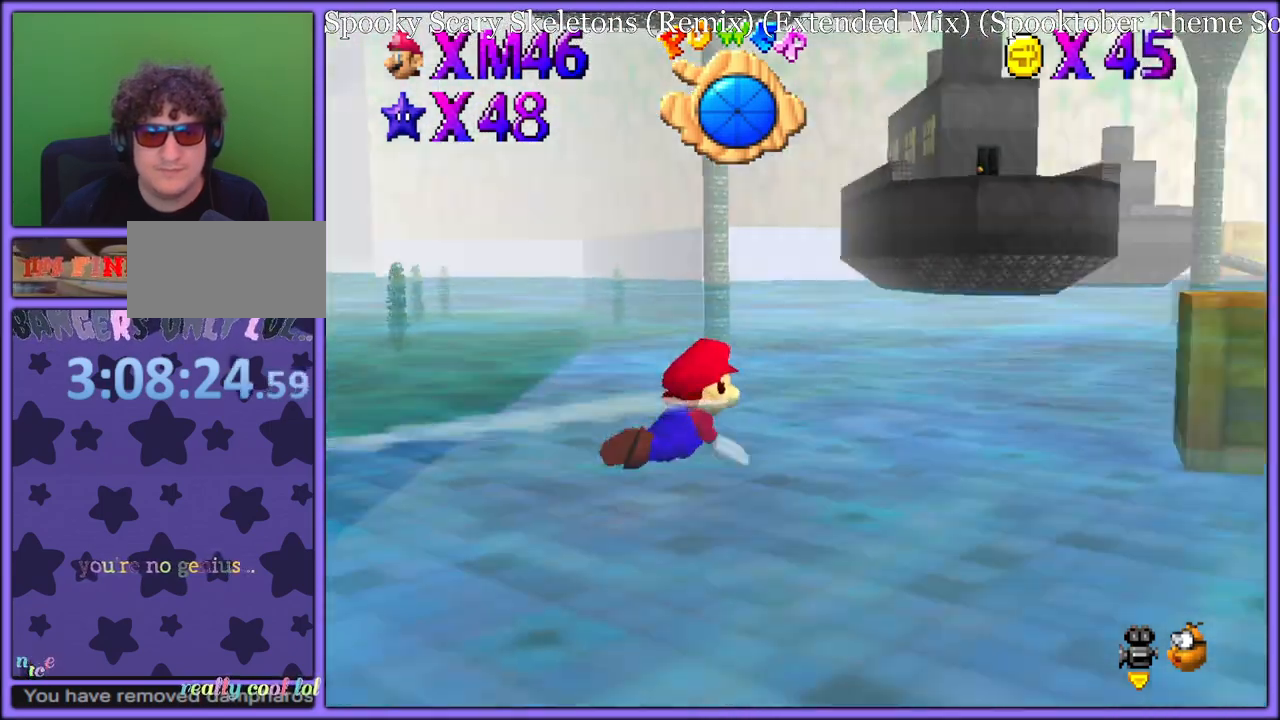
{"dt_ms": 500, "buttons": [], "left_stick": "left", "button_events": [[233, "A", "up"]]}
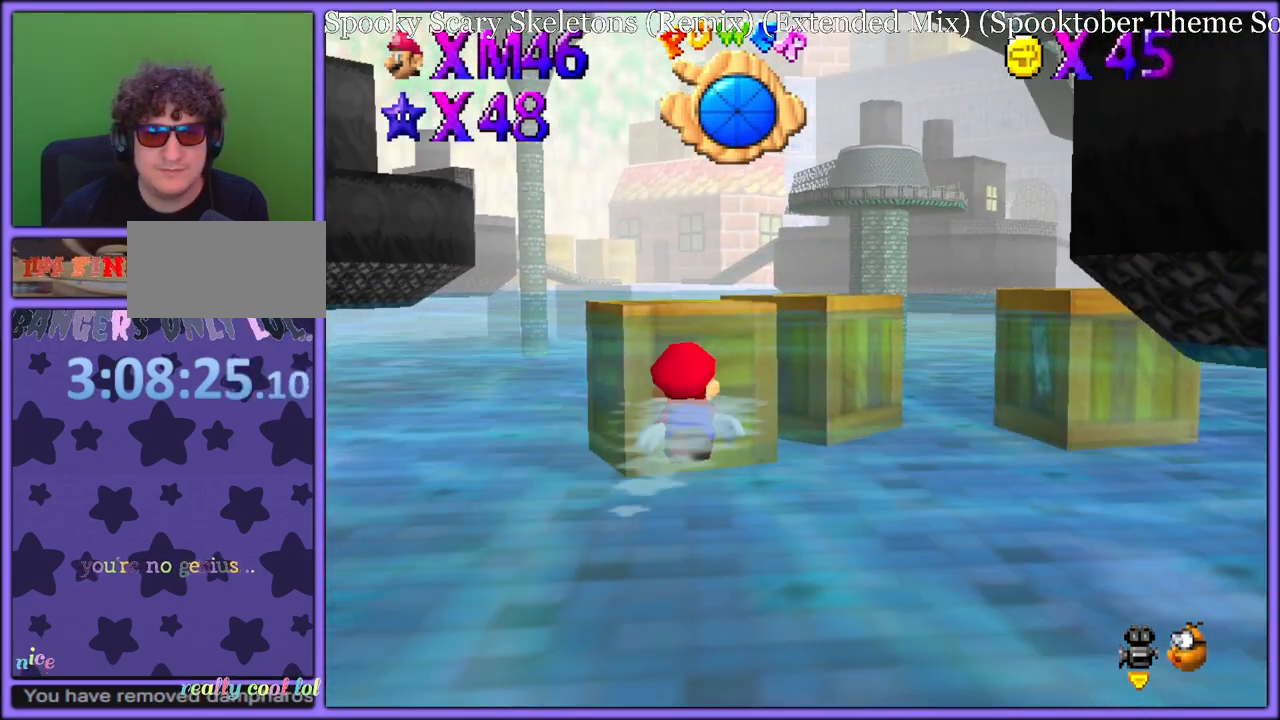
{"dt_ms": 500, "buttons": [], "left_stick": "left", "button_events": [[17, "A", "down"], [483, "A", "up"]]}
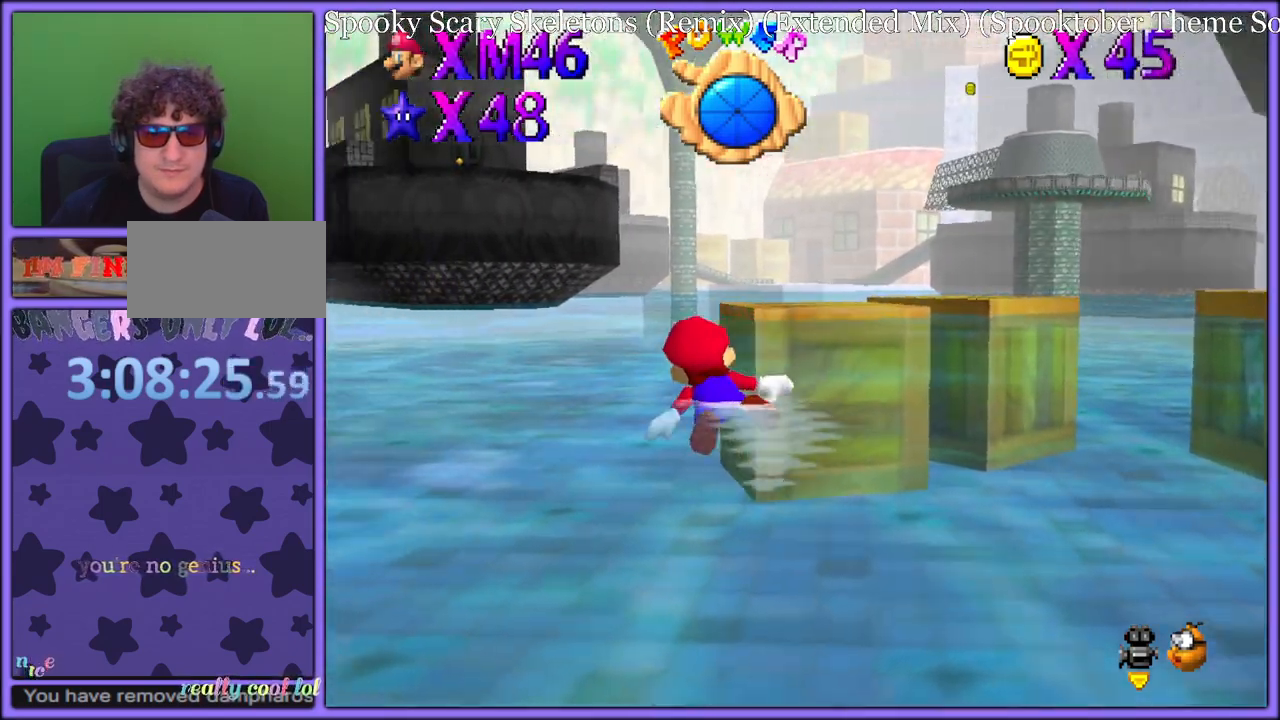
{"dt_ms": 1000, "buttons": ["A"], "left_stick": "right", "button_events": [[233, "A", "down"], [667, "A", "up"], [933, "A", "down"]]}
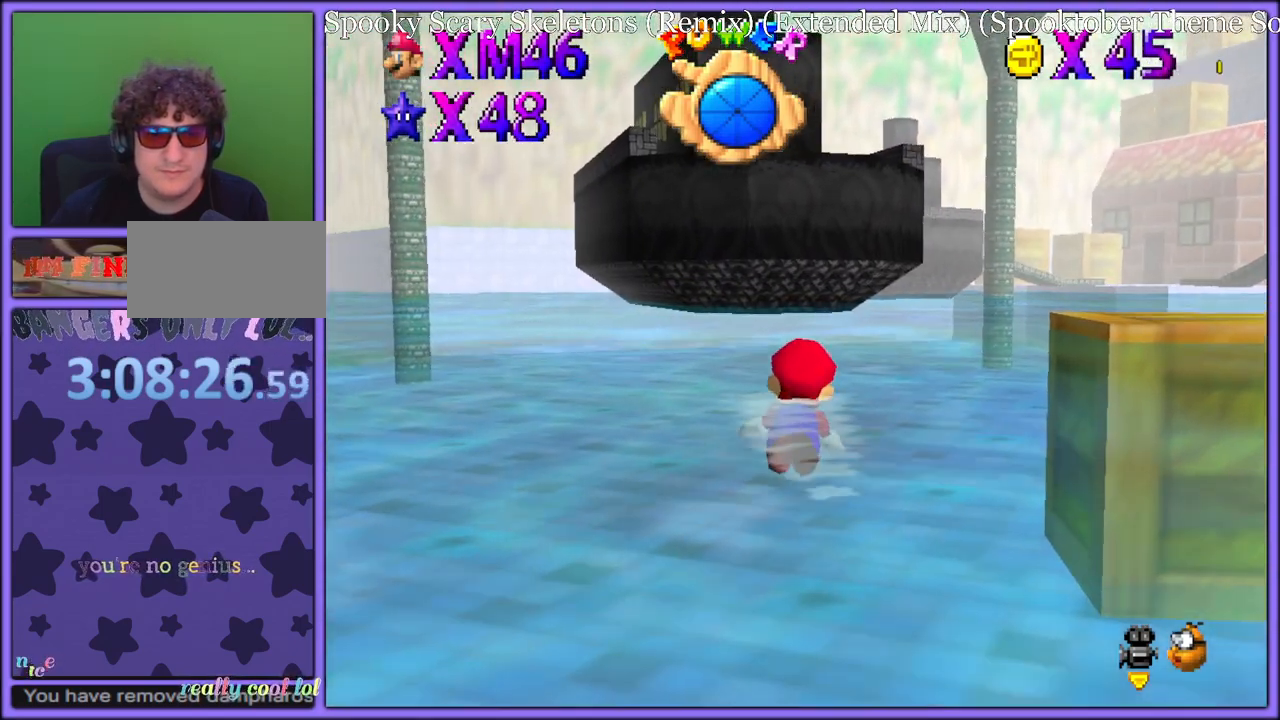
{"dt_ms": 500, "buttons": [], "left_stick": "right", "button_events": [[183, "A", "up"], [250, "C_DOWN", "down"], [250, "C_LEFT", "down"], [350, "C_DOWN", "up"], [417, "C_LEFT", "up"]]}
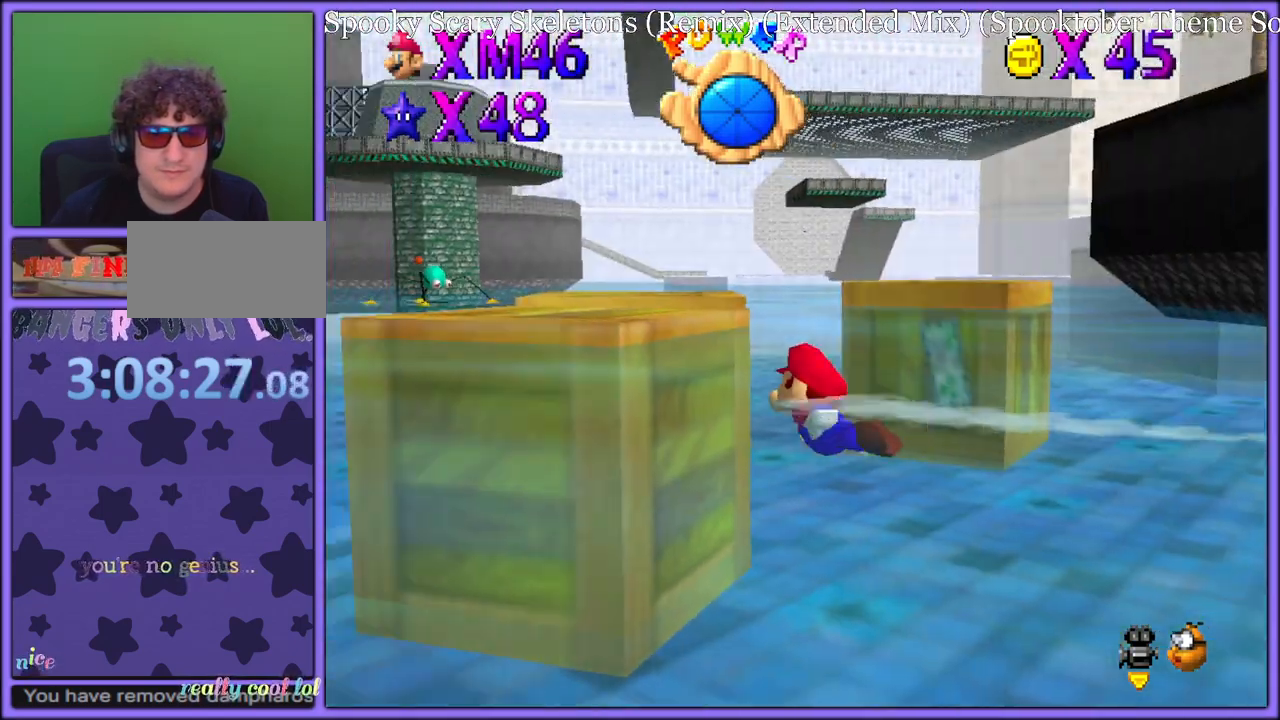
{"dt_ms": 500, "buttons": ["A"], "left_stick": "down", "button_events": [[50, "A", "down"], [233, "A", "up"], [433, "A", "down"]]}
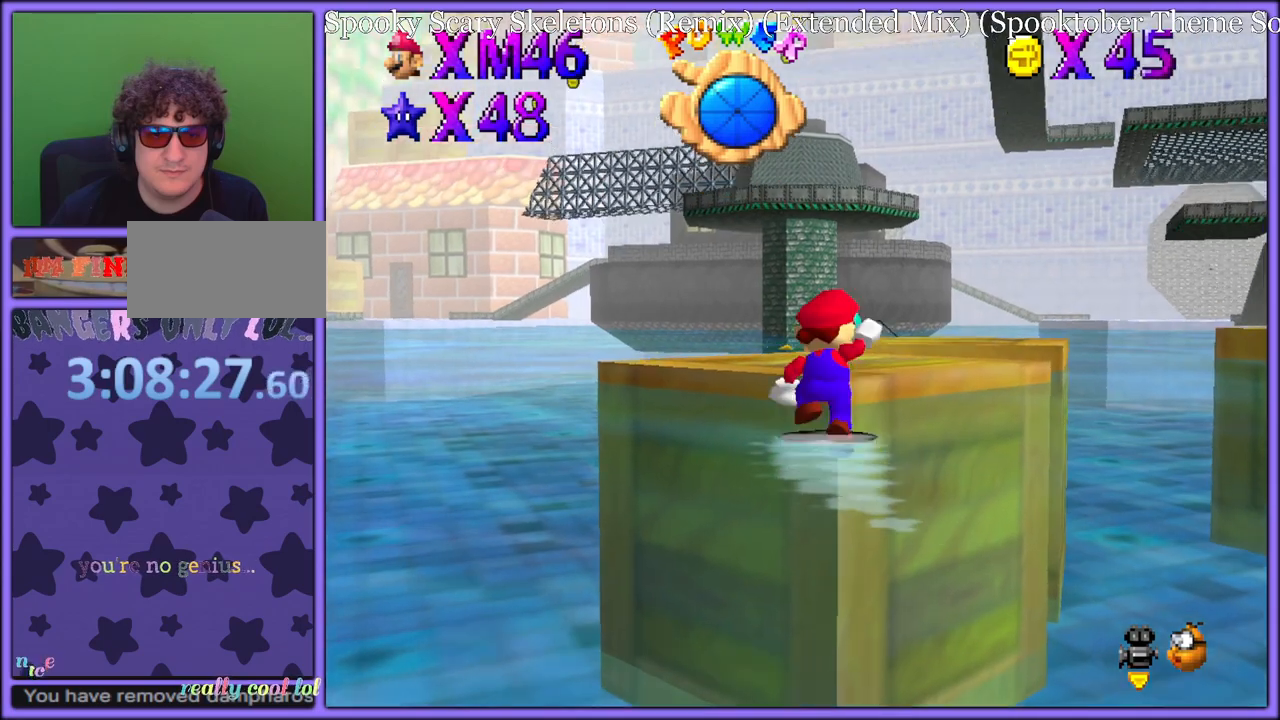
{"dt_ms": 500, "buttons": ["C_DOWN", "C_LEFT"], "left_stick": "center", "button_events": [[17, "A", "up"], [500, "C_DOWN", "down"], [500, "C_LEFT", "down"]]}
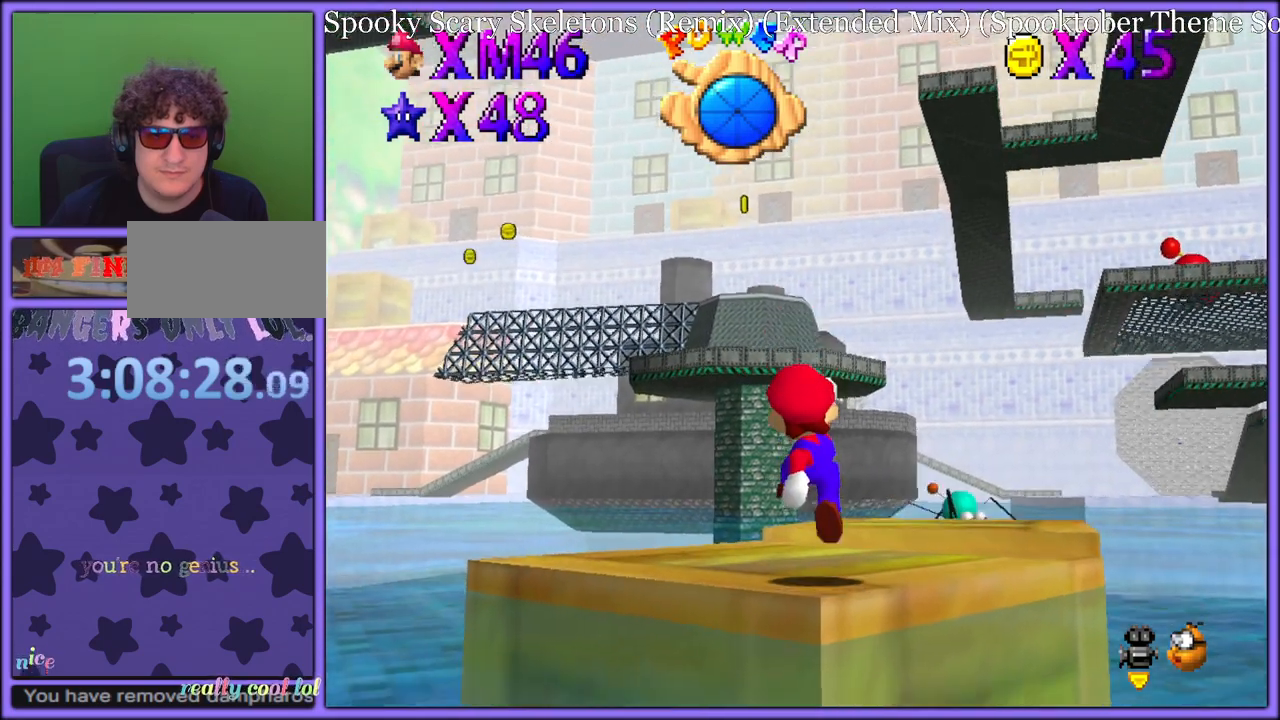
{"dt_ms": 1000, "buttons": ["C_LEFT"], "left_stick": "left", "button_events": [[100, "C_DOWN", "up"], [117, "C_LEFT", "up"], [950, "C_LEFT", "down"]]}
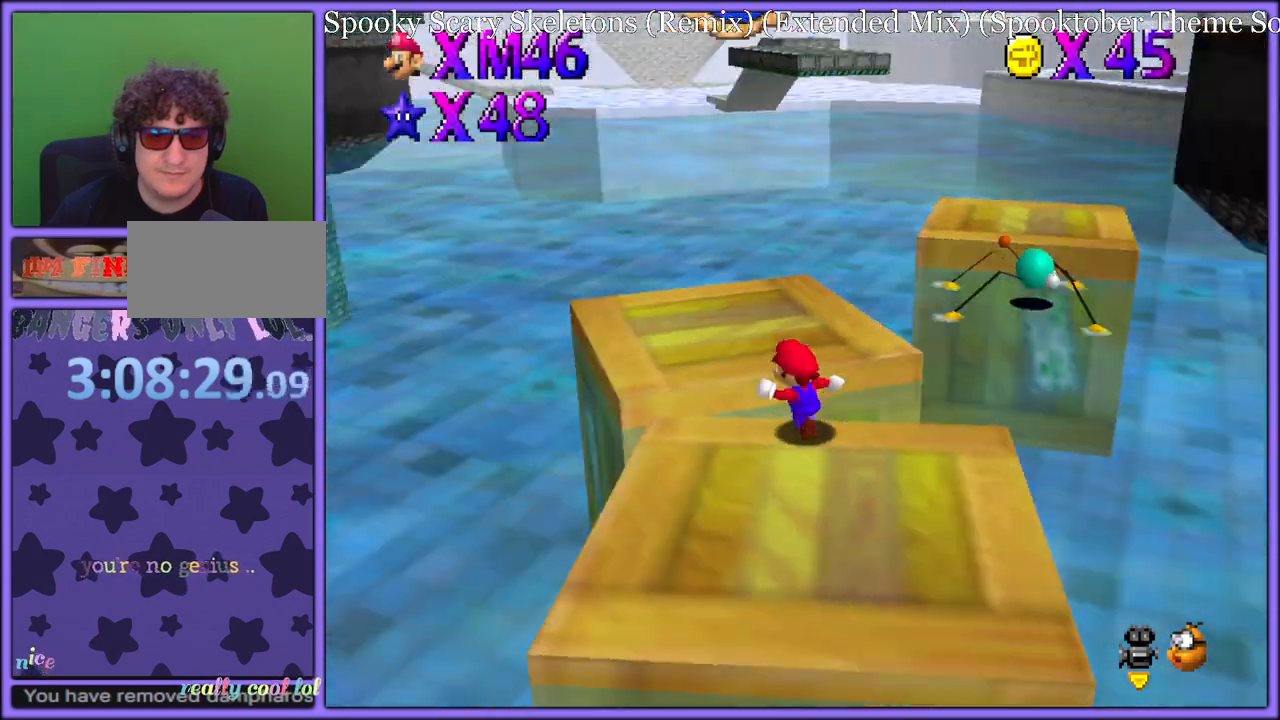
{"dt_ms": 500, "buttons": [], "left_stick": "down-right", "button_events": [[100, "C_LEFT", "up"]]}
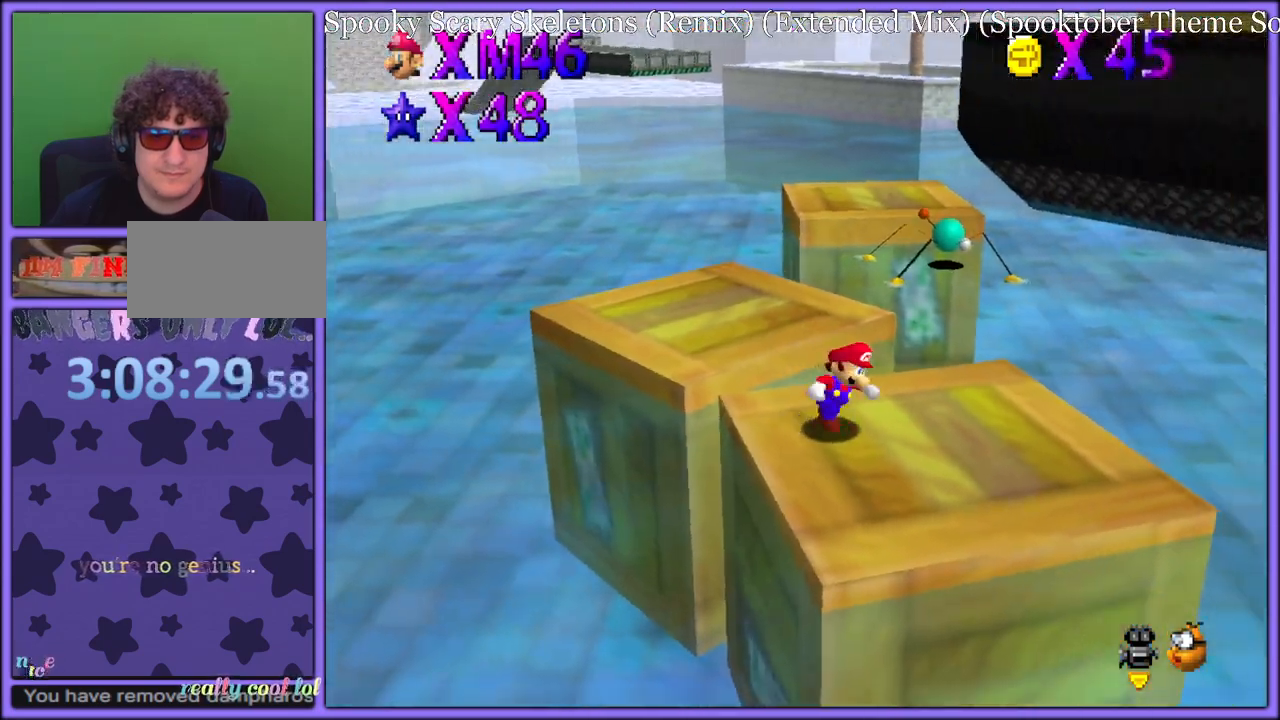
{"dt_ms": 500, "buttons": [], "left_stick": "up-left", "button_events": []}
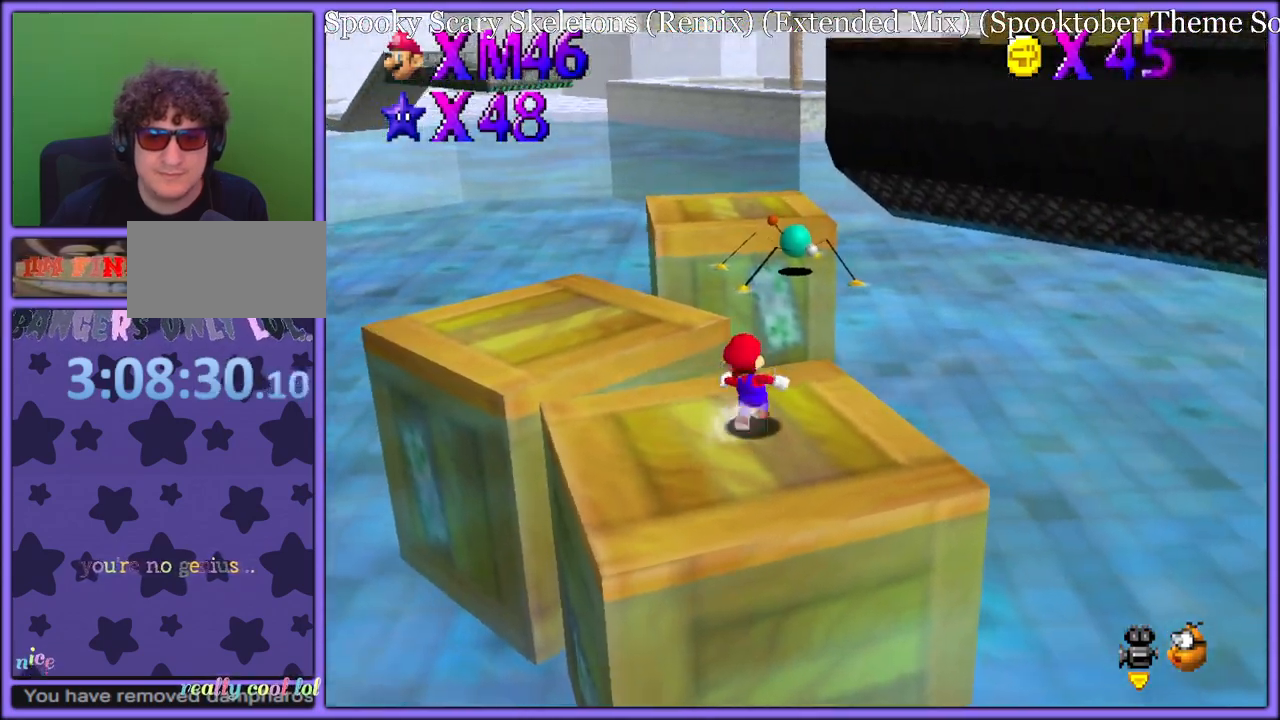
{"dt_ms": 500, "buttons": [], "left_stick": "left", "button_events": [[150, "A", "down"], [283, "A", "up"]]}
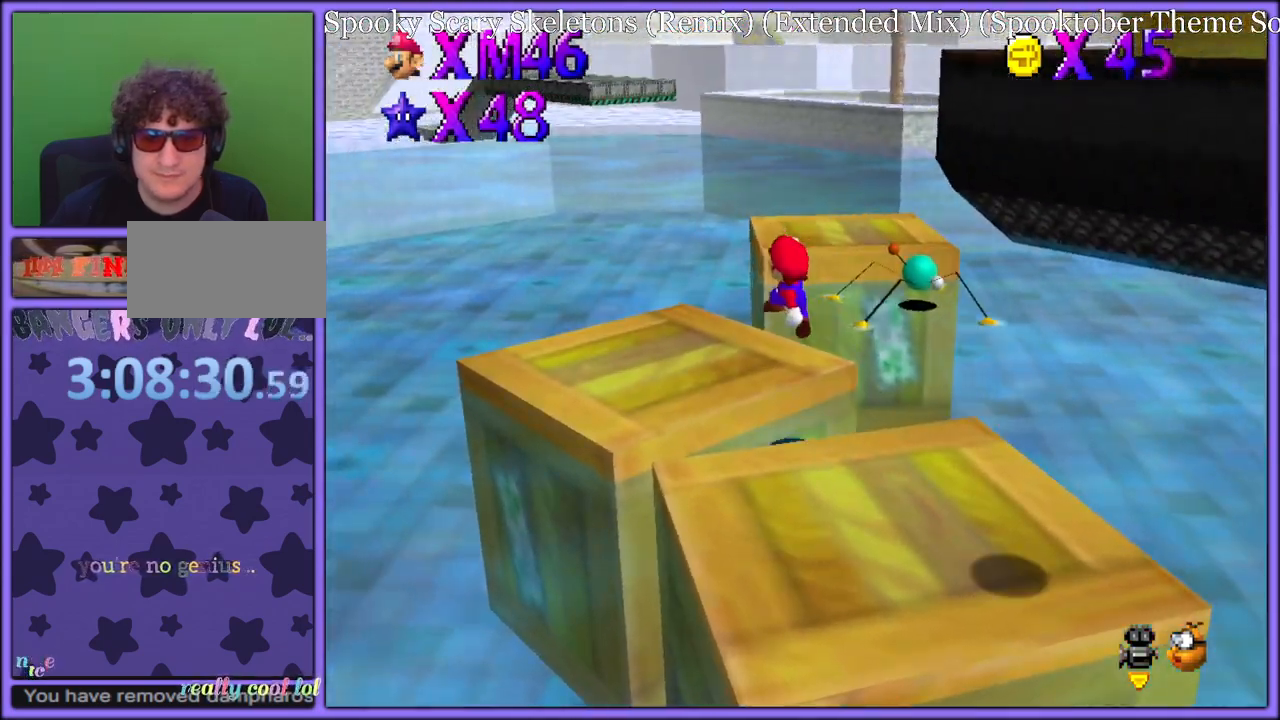
{"dt_ms": 500, "buttons": [], "left_stick": "up", "button_events": []}
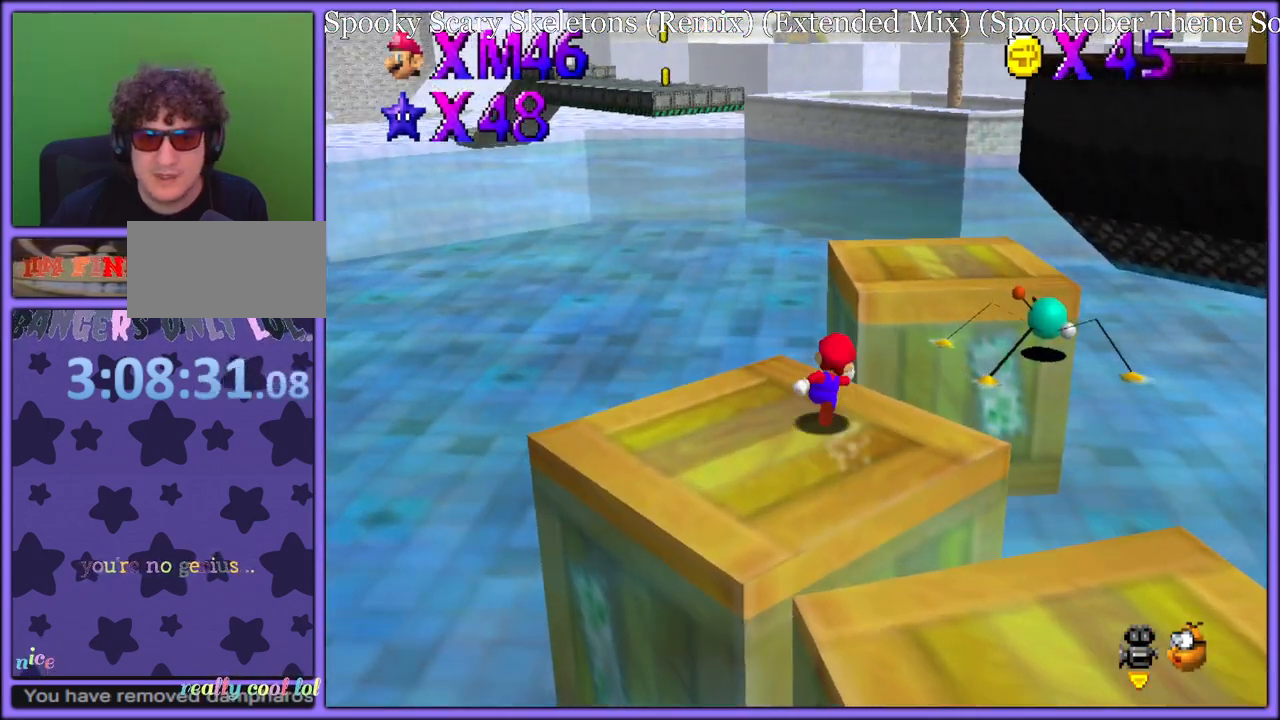
{"dt_ms": 500, "buttons": [], "left_stick": "up", "button_events": [[133, "A", "down"], [467, "A", "up"]]}
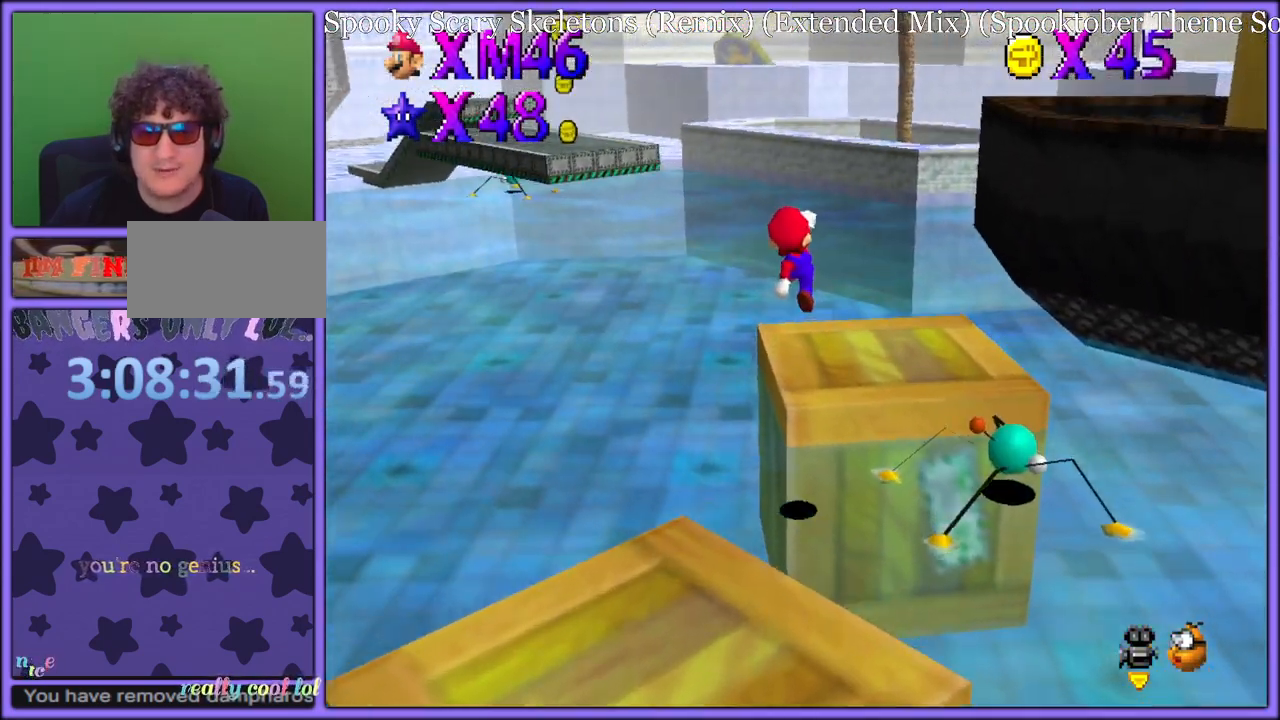
{"dt_ms": 500, "buttons": [], "left_stick": "center", "button_events": [[217, "C_LEFT", "down"], [350, "C_LEFT", "up"]]}
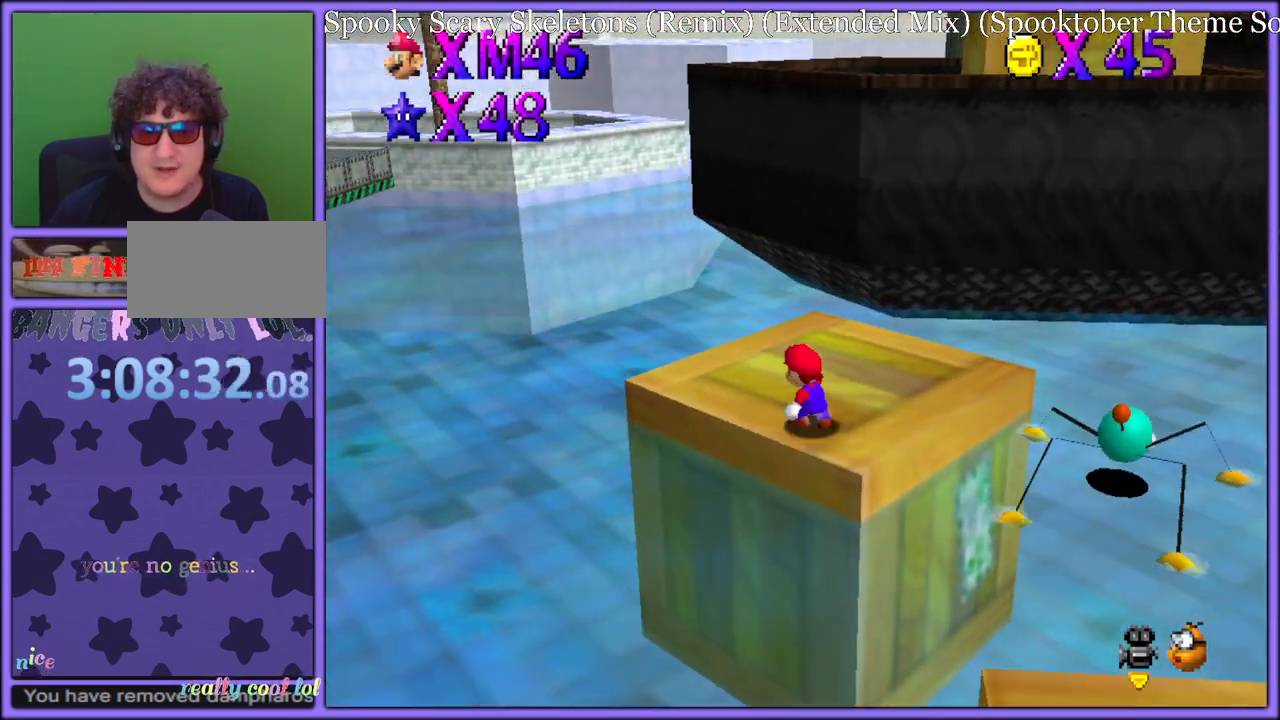
{"dt_ms": 500, "buttons": [], "left_stick": "up", "button_events": [[283, "A", "down"], [283, "B", "down"], [433, "A", "up"], [433, "B", "up"]]}
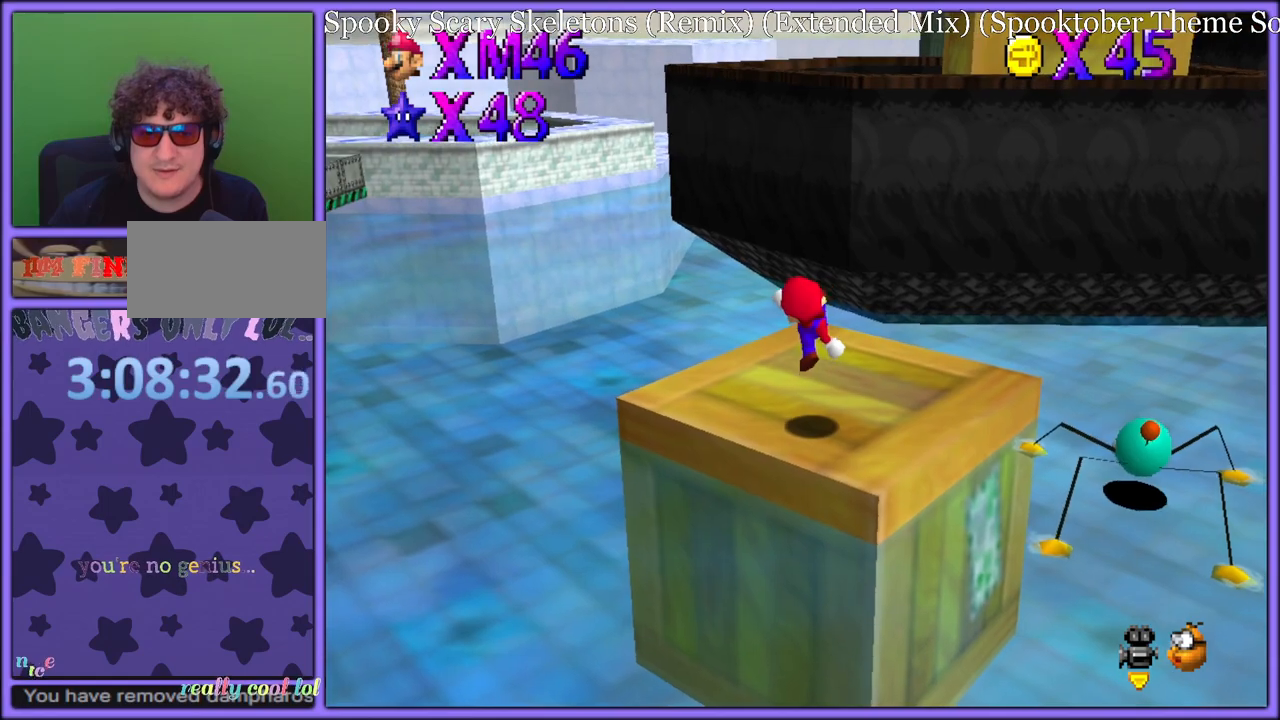
{"dt_ms": 500, "buttons": ["C_LEFT"], "left_stick": "up-left", "button_events": [[150, "A", "down"], [250, "A", "up"], [467, "C_LEFT", "down"]]}
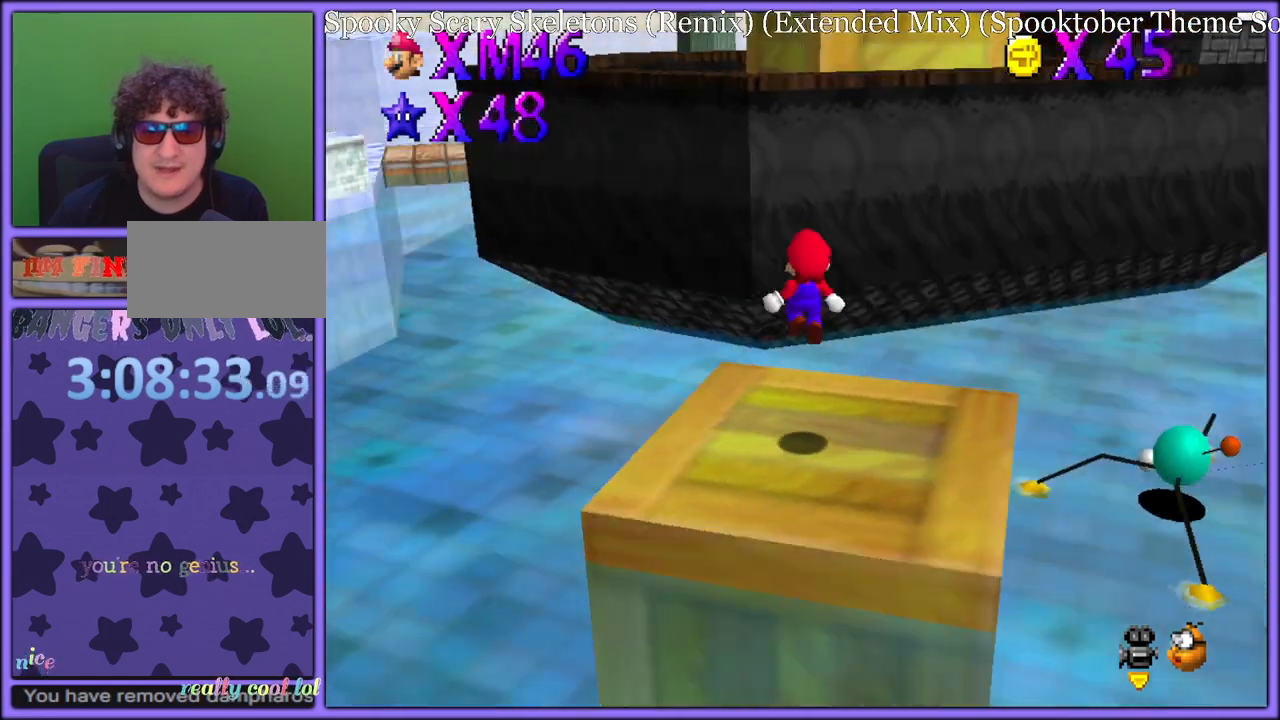
{"dt_ms": 500, "buttons": ["A"], "left_stick": "up", "button_events": [[67, "C_LEFT", "up"], [250, "A", "down"]]}
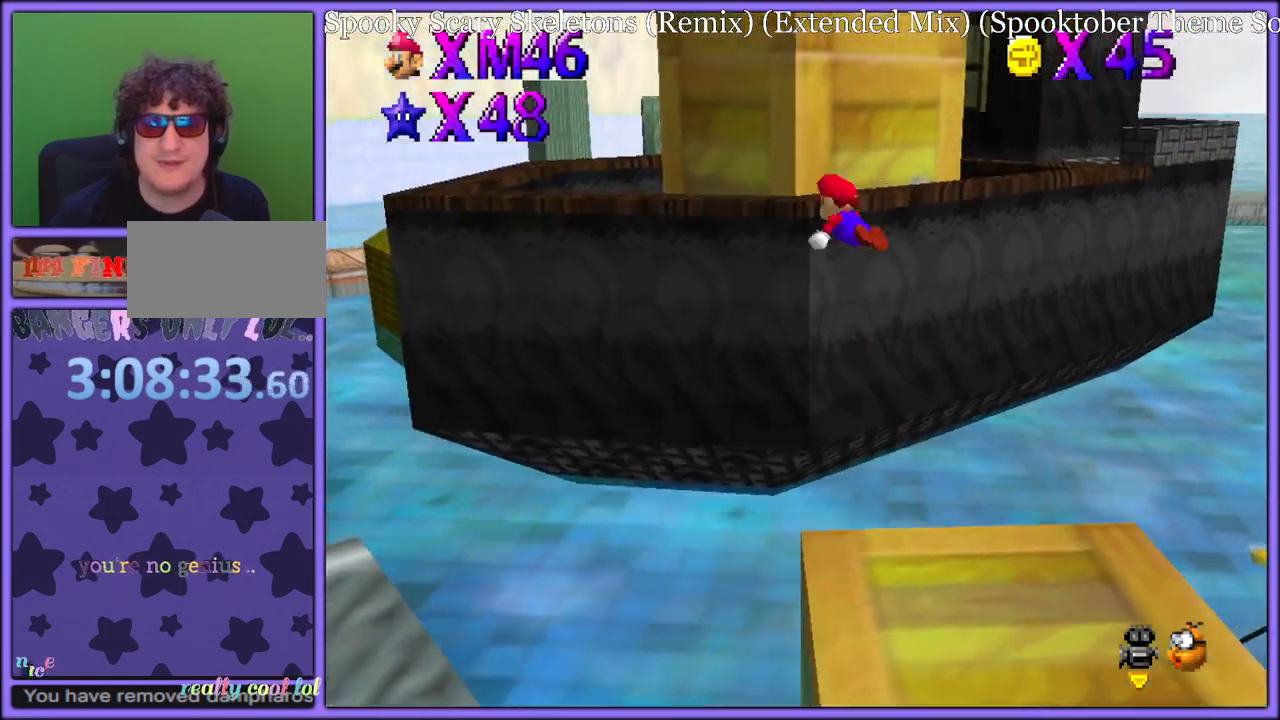
{"dt_ms": 500, "buttons": [], "left_stick": "left", "button_events": [[50, "A", "up"], [317, "C_LEFT", "down"], [467, "C_LEFT", "up"]]}
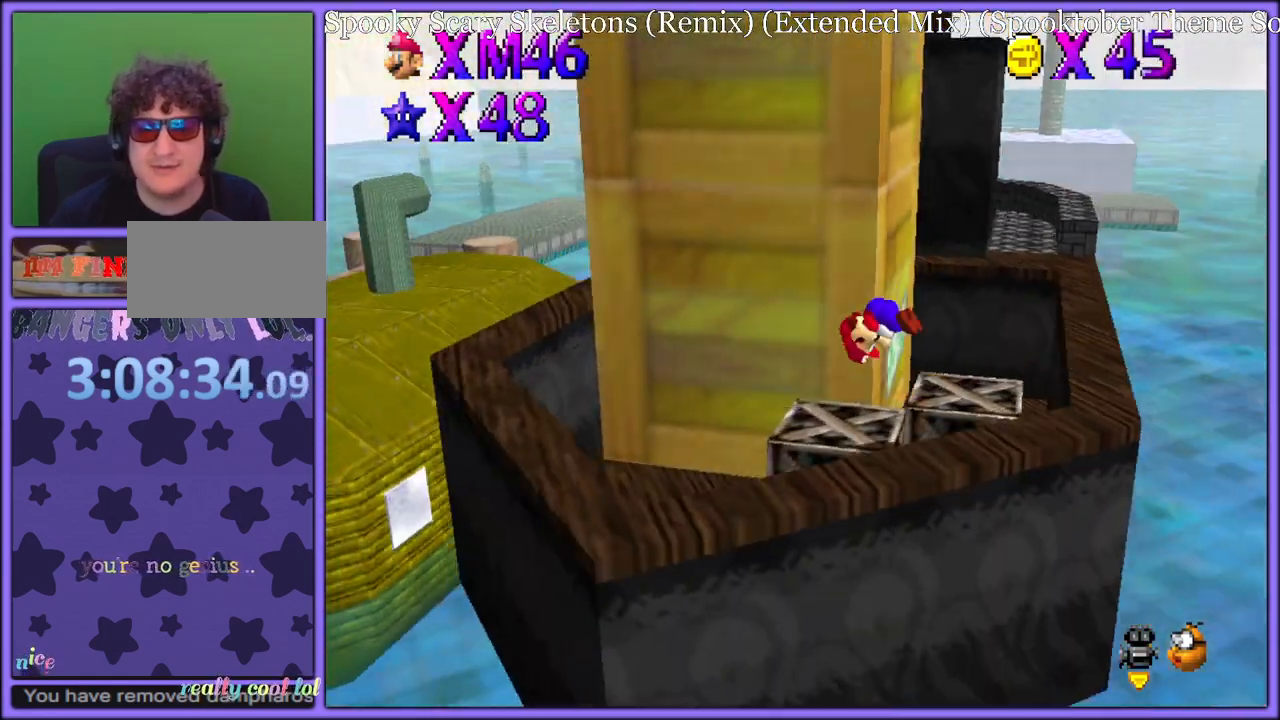
{"dt_ms": 500, "buttons": [], "left_stick": "up-right", "button_events": [[133, "C_LEFT", "down"], [233, "C_LEFT", "up"]]}
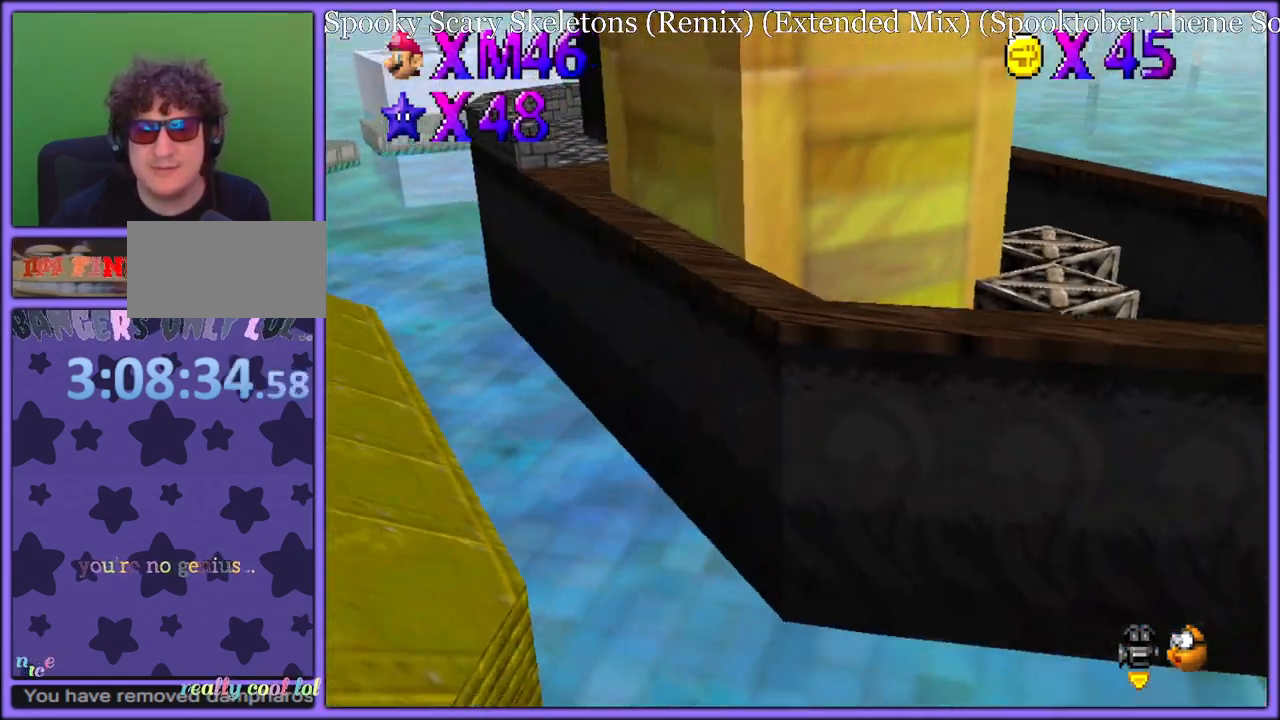
{"dt_ms": 500, "buttons": [], "left_stick": "up-right", "button_events": [[133, "C_RIGHT", "down"], [250, "C_RIGHT", "up"], [367, "C_RIGHT", "down"], [450, "C_RIGHT", "up"]]}
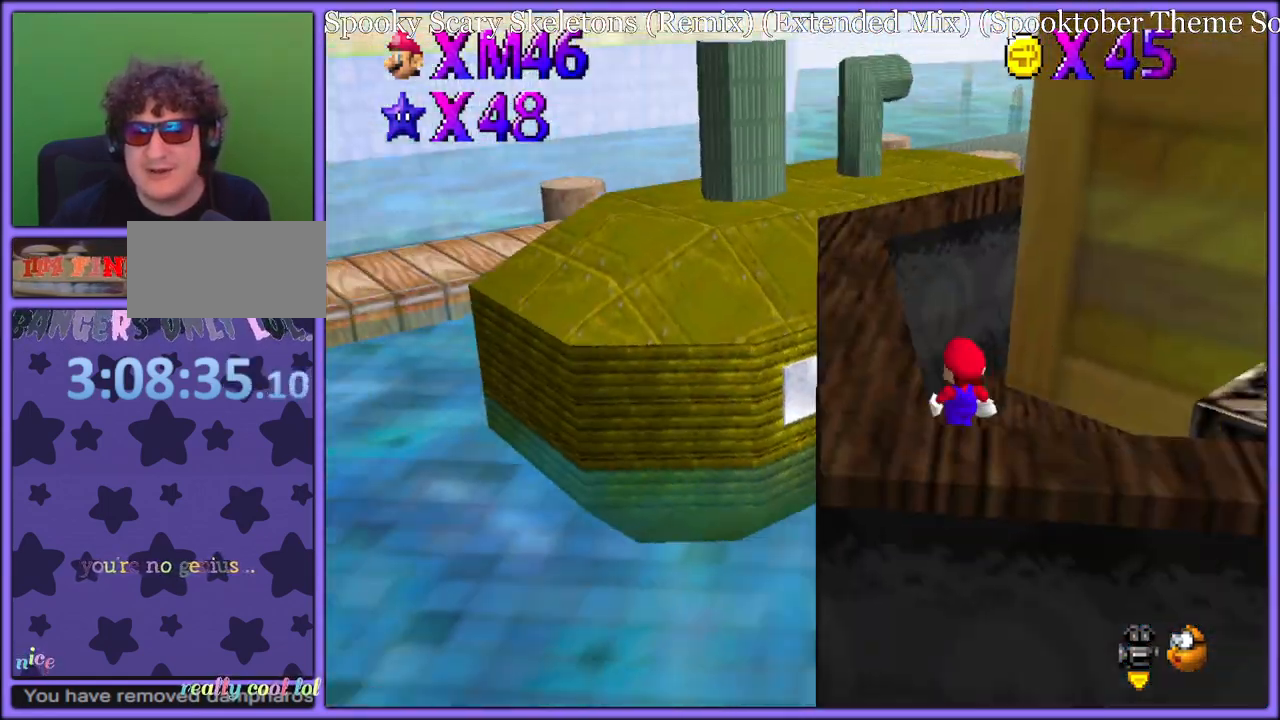
{"dt_ms": 500, "buttons": [], "left_stick": "right", "button_events": [[133, "C_LEFT", "down"], [250, "C_LEFT", "up"]]}
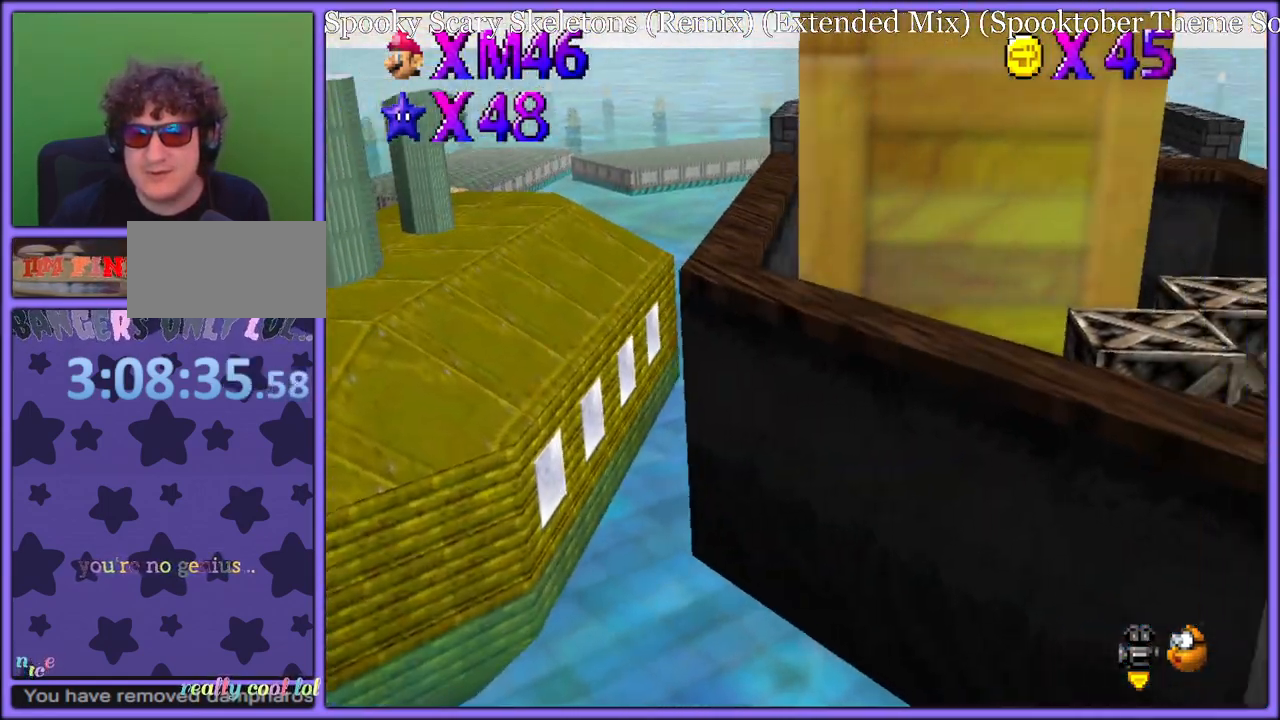
{"dt_ms": 1000, "buttons": ["C_RIGHT"], "left_stick": "down-right", "button_events": [[133, "A", "down"], [233, "A", "up"], [683, "A", "down"], [783, "A", "up"], [917, "C_DOWN", "down"], [917, "C_RIGHT", "down"], [983, "C_DOWN", "up"]]}
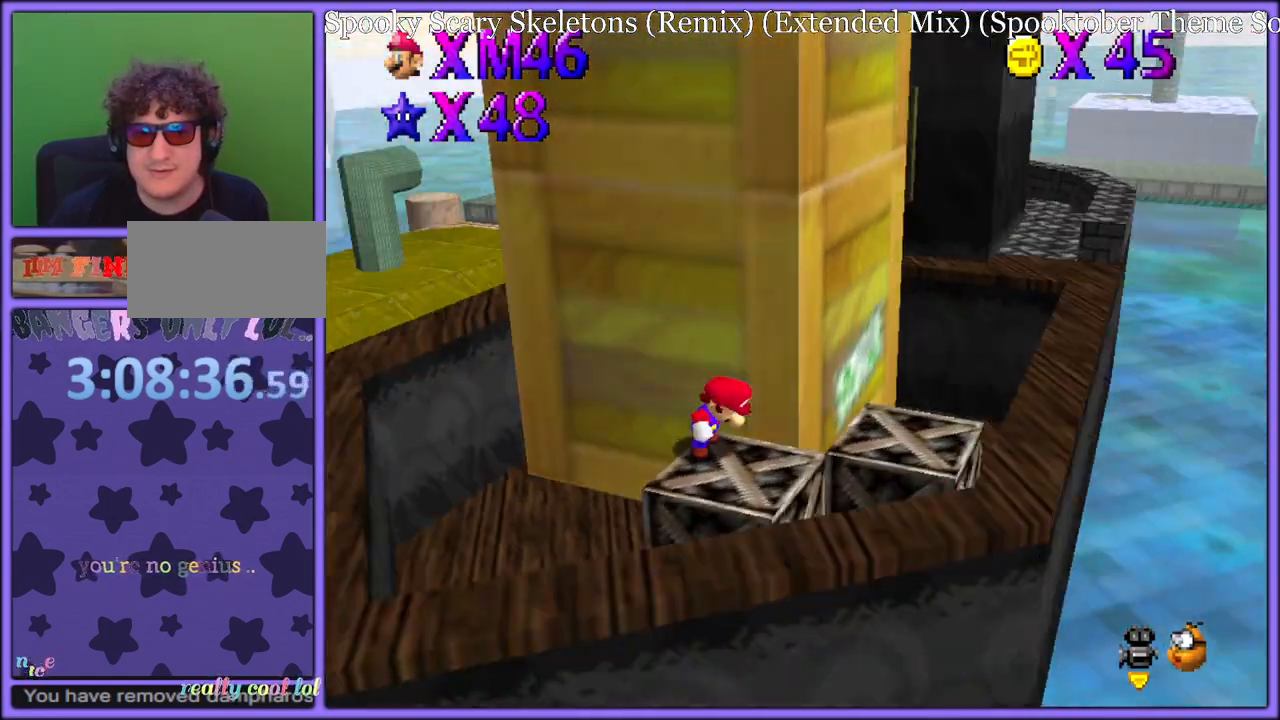
{"dt_ms": 500, "buttons": [], "left_stick": "down-right", "button_events": [[17, "C_RIGHT", "up"]]}
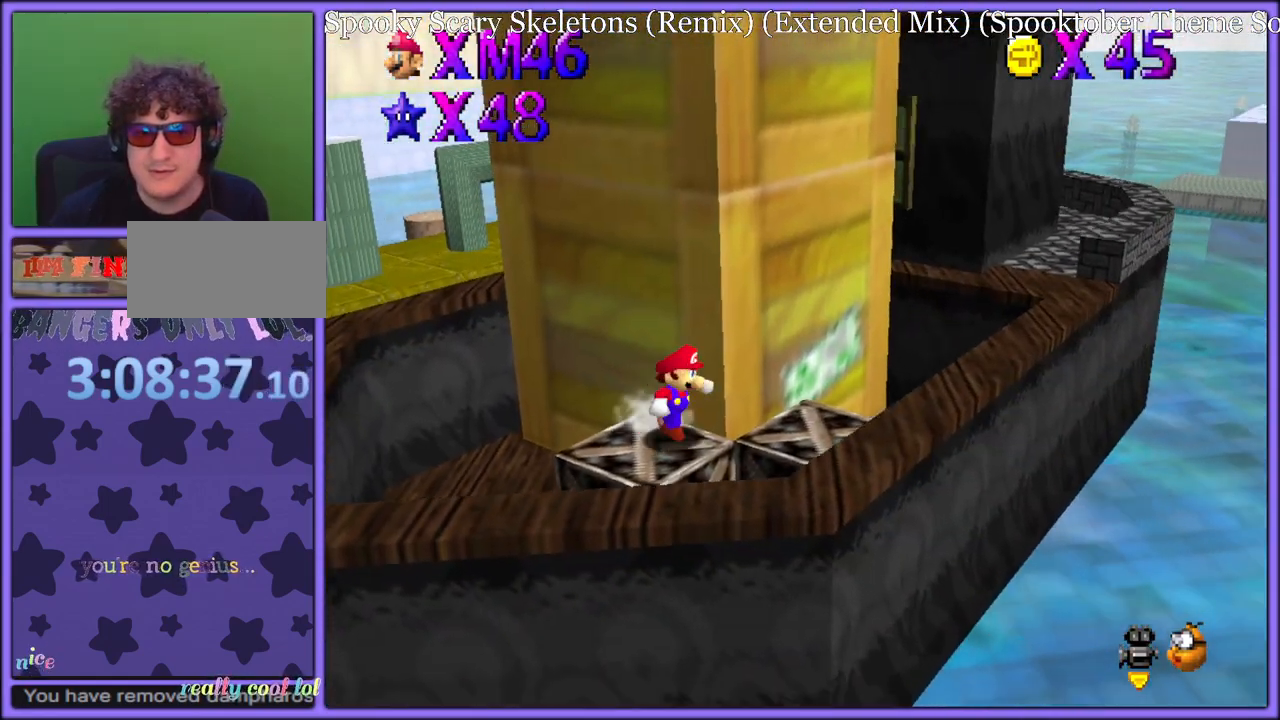
{"dt_ms": 500, "buttons": [], "left_stick": "up-right", "button_events": []}